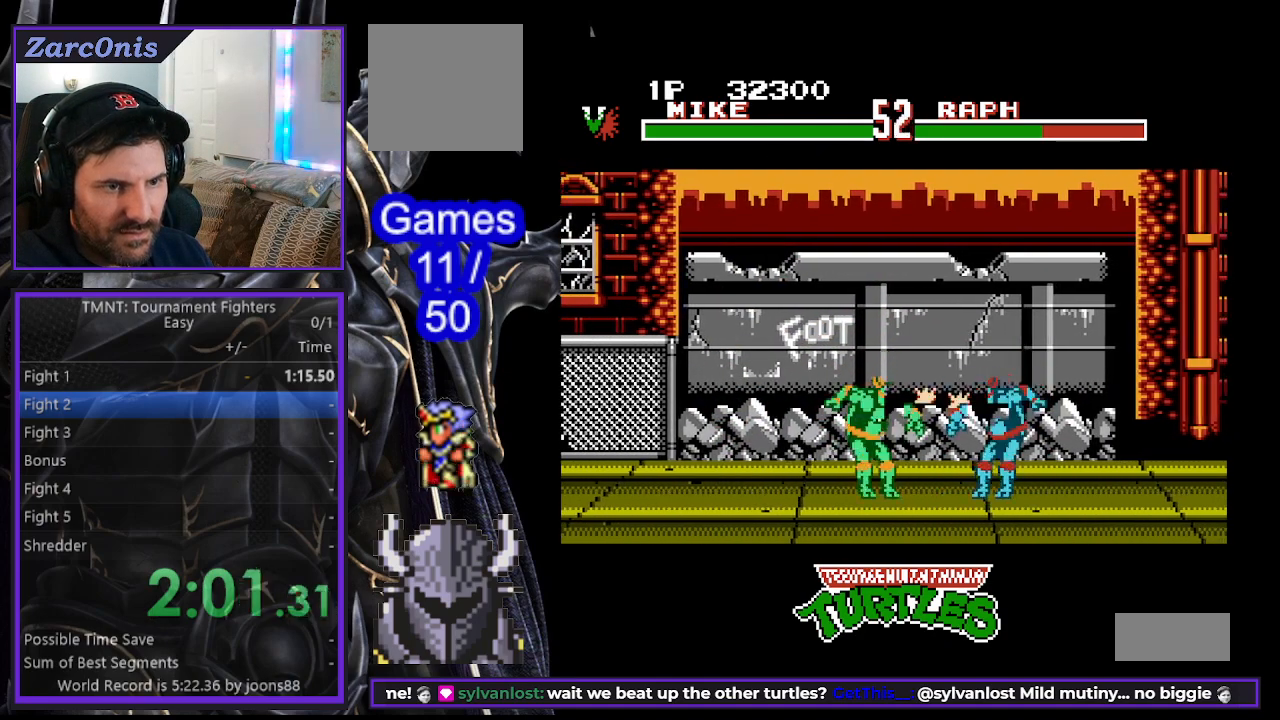
Gameplay with a controller (Xbox layout); each line is a JSON object with the inputs held at the frame after it. "events" lists button and stick changes between this image and that frame as [ms after this image, input, new state], when the widget could be followed in between. Not read: R1 left_stick right_stick.
{"buttons": ["DPAD_RIGHT"], "events": [[117, "DPAD_RIGHT", "down"], [150, "DPAD_RIGHT", "up"], [267, "DPAD_RIGHT", "down"], [350, "DPAD_RIGHT", "up"], [383, "DPAD_RIGHT", "down"], [417, "B", "down"], [500, "B", "up"]]}
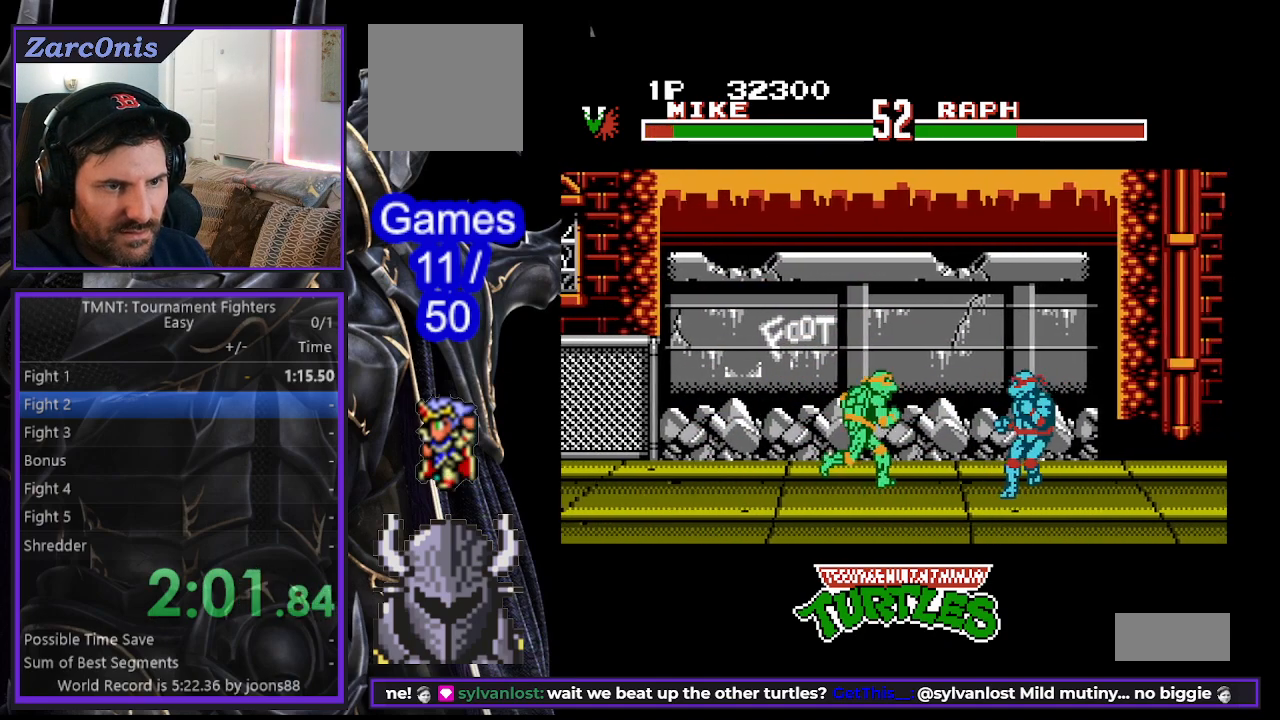
{"buttons": ["A", "DPAD_RIGHT"], "events": [[167, "A", "down"], [250, "A", "up"], [333, "A", "down"], [400, "A", "up"], [500, "A", "down"]]}
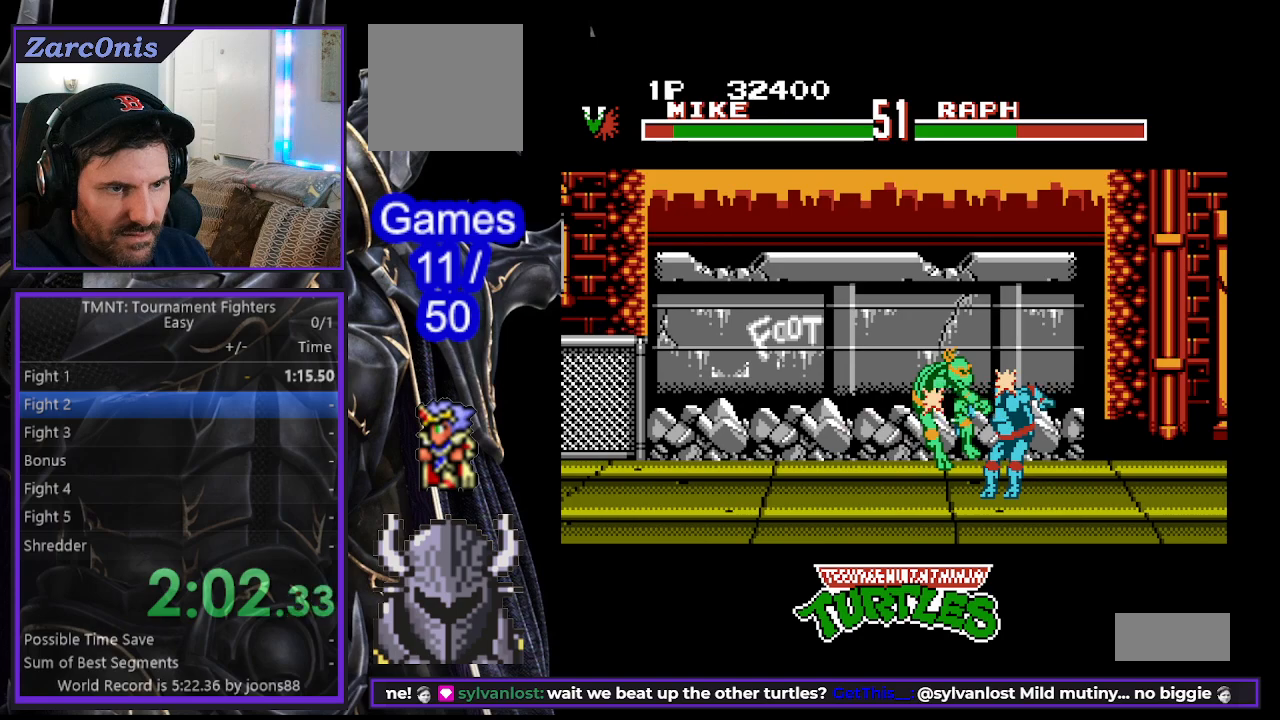
{"buttons": [], "events": [[67, "A", "up"], [150, "A", "down"], [233, "A", "up"], [283, "DPAD_RIGHT", "up"]]}
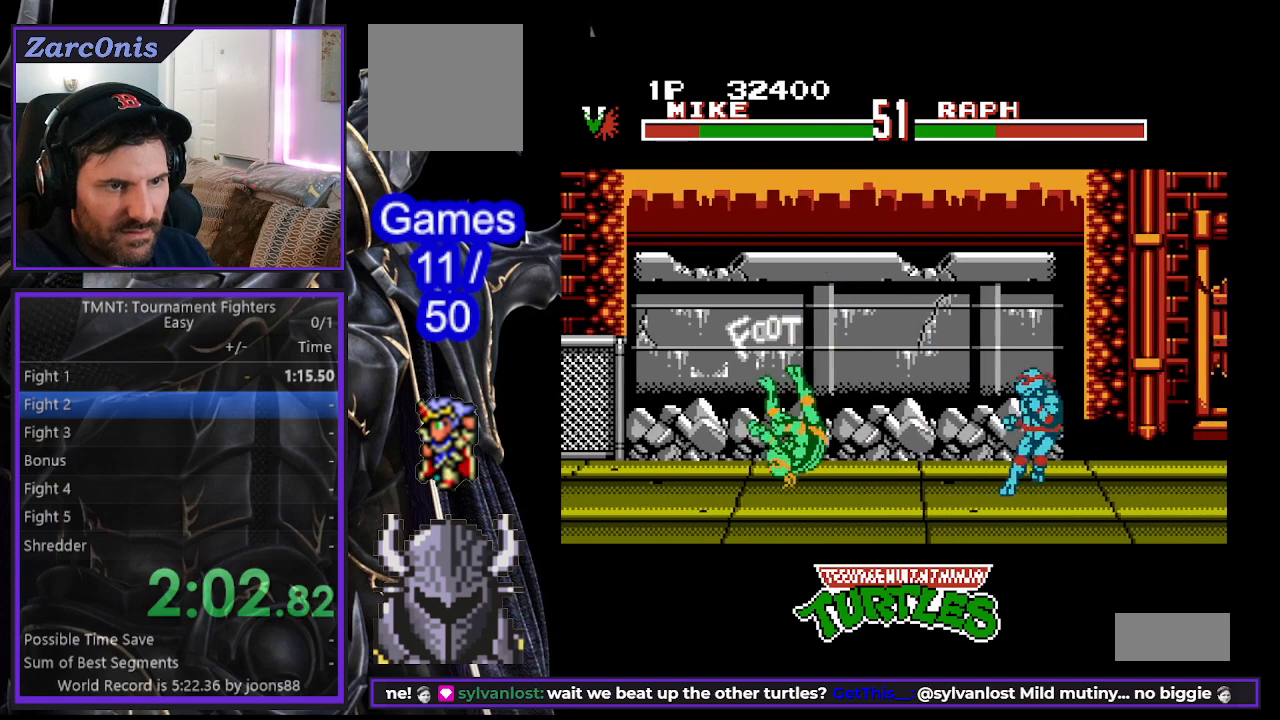
{"buttons": [], "events": [[100, "DPAD_RIGHT", "down"], [150, "DPAD_RIGHT", "up"], [250, "DPAD_RIGHT", "down"], [350, "DPAD_RIGHT", "up"]]}
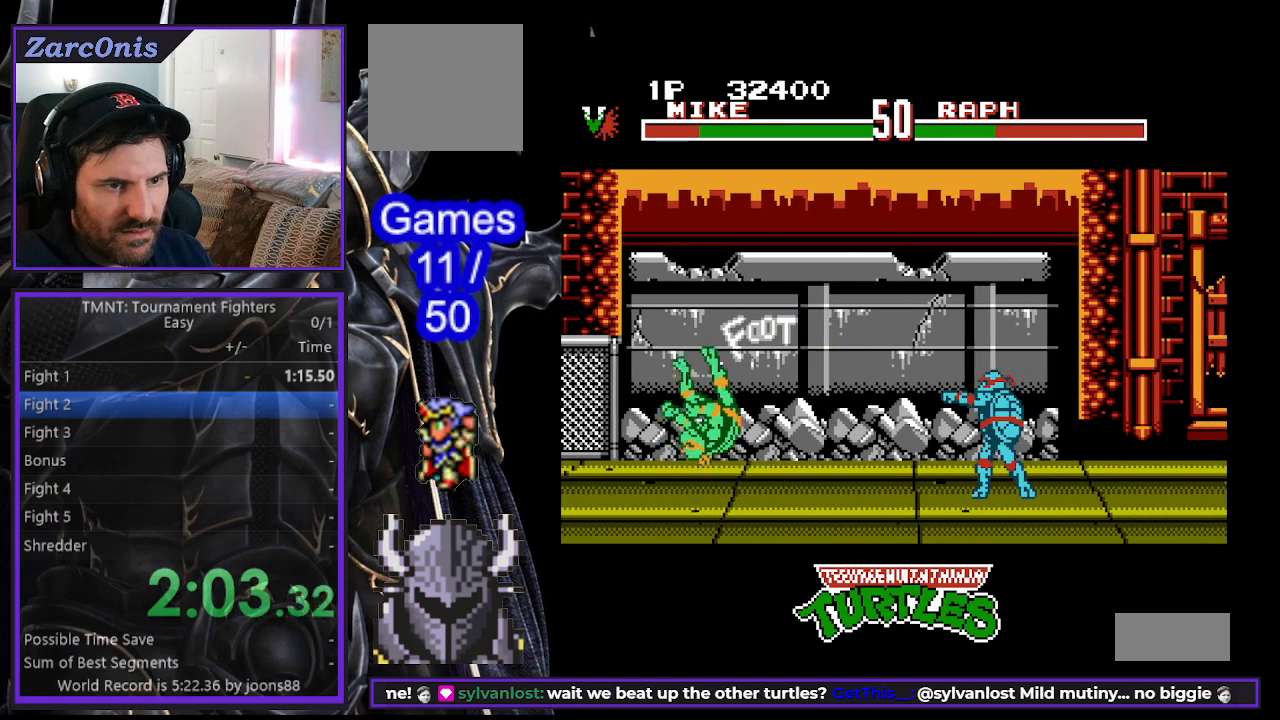
{"buttons": [], "events": [[400, "DPAD_RIGHT", "down"], [483, "DPAD_RIGHT", "up"]]}
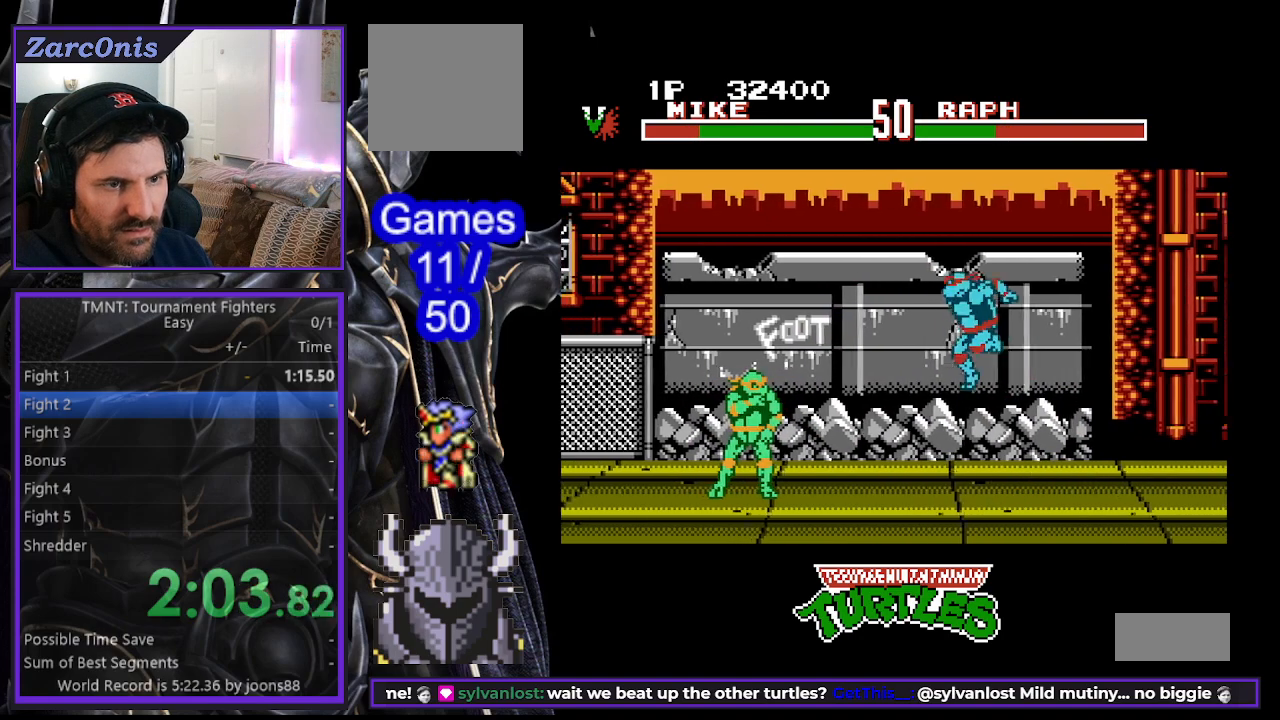
{"buttons": ["DPAD_RIGHT"], "events": [[33, "DPAD_RIGHT", "down"], [83, "B", "down"], [183, "B", "up"], [267, "A", "down"], [333, "A", "up"], [417, "A", "down"], [483, "A", "up"]]}
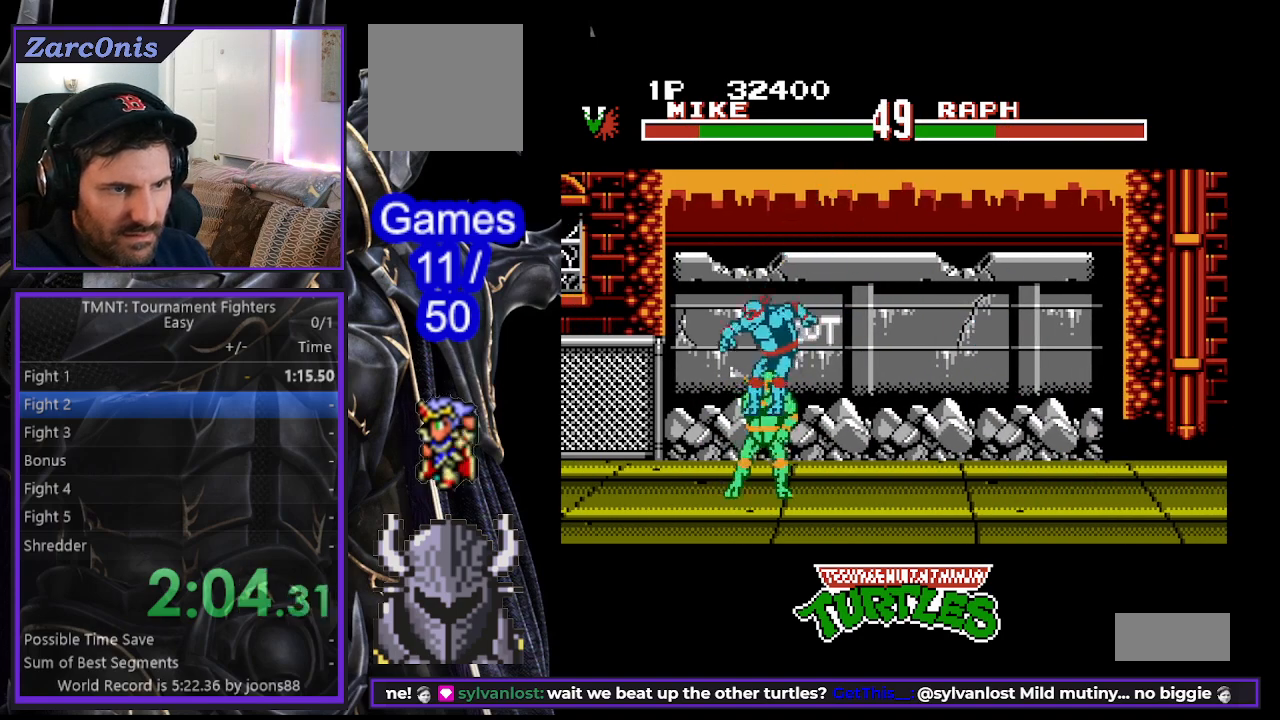
{"buttons": ["DPAD_RIGHT"], "events": [[67, "A", "down"], [83, "DPAD_RIGHT", "up"], [133, "A", "up"], [200, "DPAD_RIGHT", "down"], [217, "A", "down"], [300, "A", "up"], [367, "A", "down"], [450, "A", "up"]]}
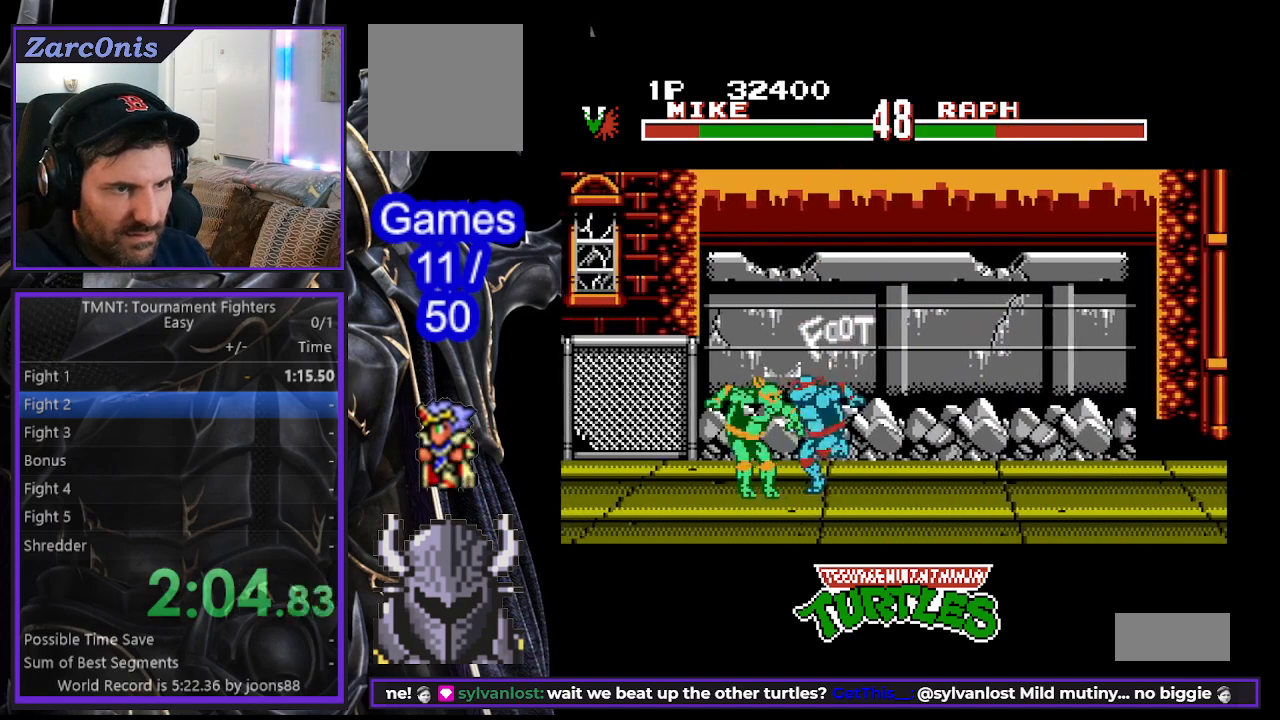
{"buttons": ["A"], "events": [[33, "A", "down"], [100, "A", "up"], [167, "A", "down"], [250, "A", "up"], [317, "A", "down"], [400, "A", "up"], [467, "A", "down"], [483, "DPAD_RIGHT", "up"]]}
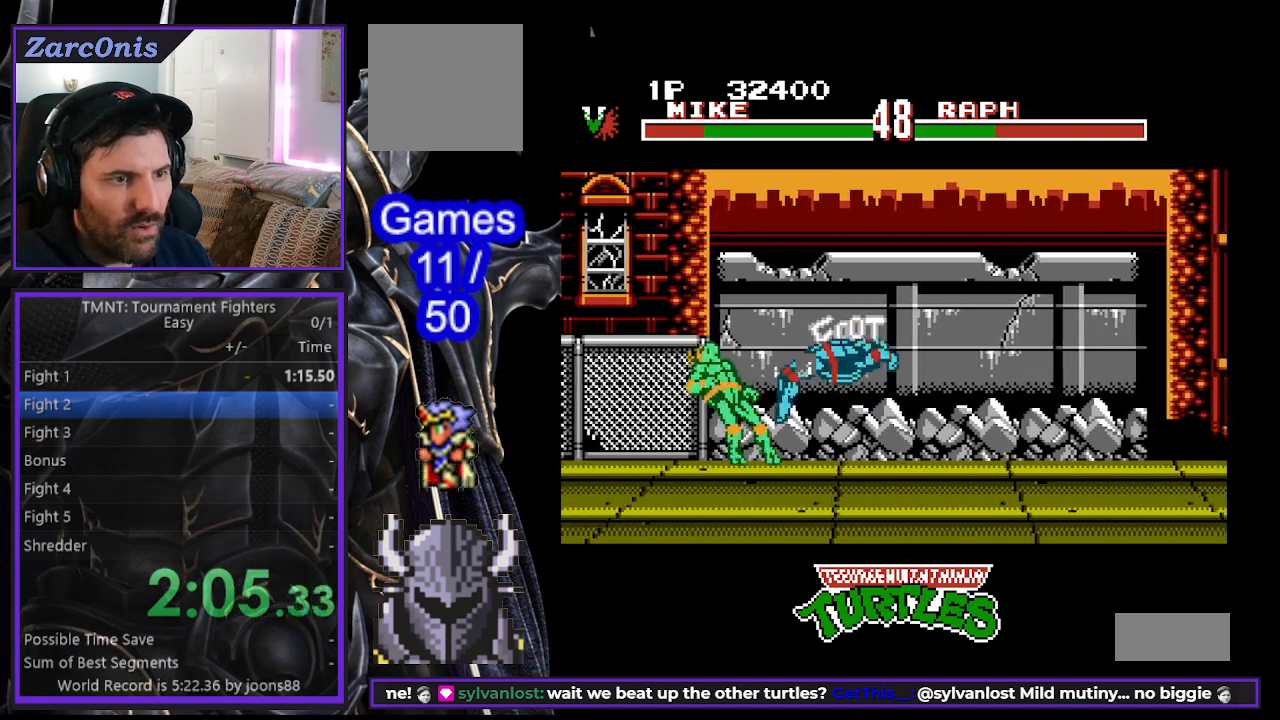
{"buttons": [], "events": [[67, "A", "up"], [67, "DPAD_RIGHT", "down"], [133, "A", "down"], [150, "DPAD_RIGHT", "up"], [233, "A", "up"], [233, "DPAD_RIGHT", "down"], [317, "DPAD_RIGHT", "up"]]}
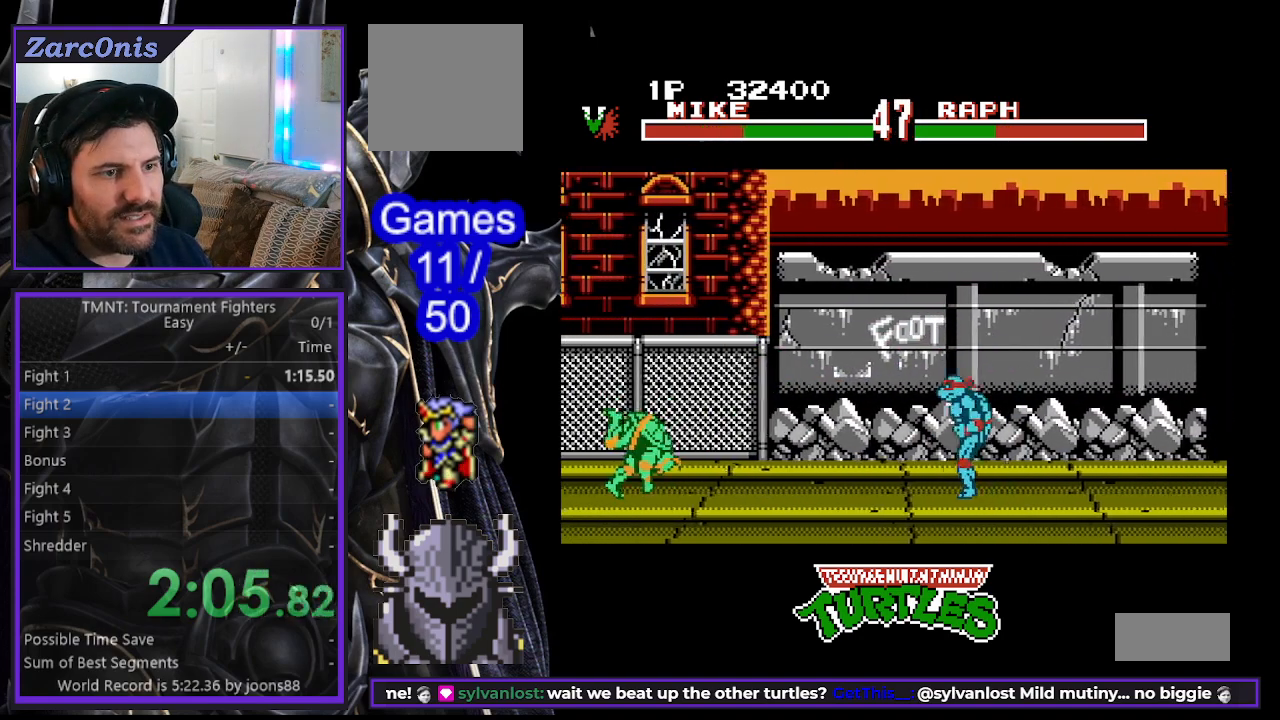
{"buttons": ["DPAD_RIGHT"], "events": [[100, "DPAD_RIGHT", "down"], [200, "DPAD_RIGHT", "up"], [350, "DPAD_RIGHT", "down"], [433, "DPAD_RIGHT", "up"], [483, "DPAD_RIGHT", "down"]]}
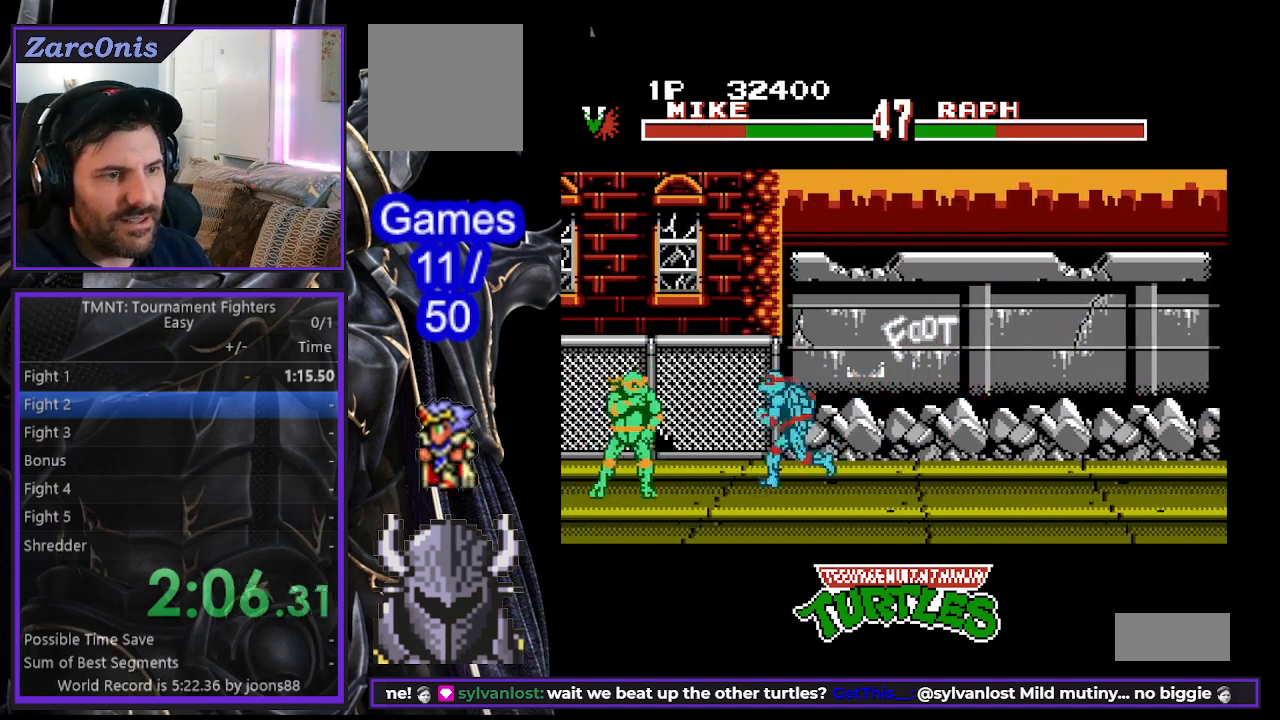
{"buttons": [], "events": [[83, "DPAD_RIGHT", "up"], [117, "B", "down"], [150, "DPAD_RIGHT", "down"], [200, "B", "up"], [267, "B", "down"], [283, "A", "down"], [350, "B", "up"], [483, "A", "up"], [483, "DPAD_RIGHT", "up"]]}
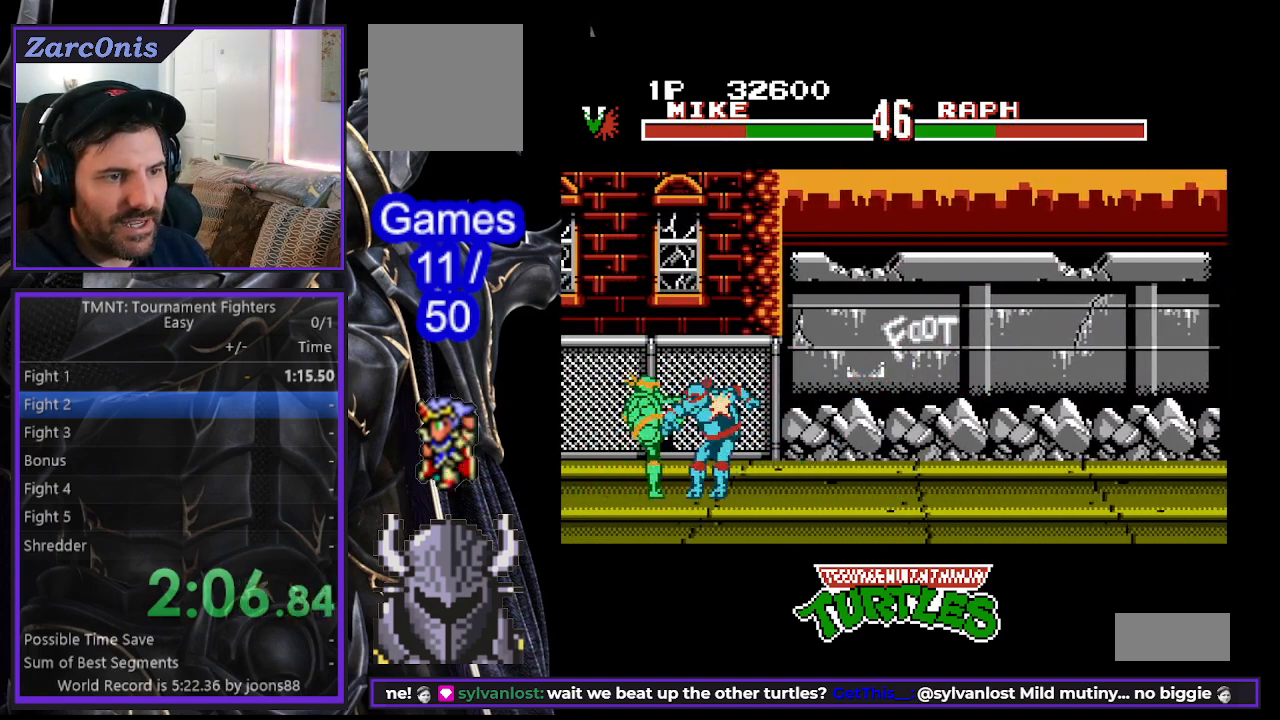
{"buttons": ["A", "DPAD_RIGHT"], "events": [[33, "A", "down"], [33, "DPAD_RIGHT", "down"], [117, "A", "up"], [117, "DPAD_RIGHT", "up"], [183, "A", "down"], [183, "DPAD_RIGHT", "down"], [250, "A", "up"], [333, "A", "down"], [417, "A", "up"], [483, "A", "down"]]}
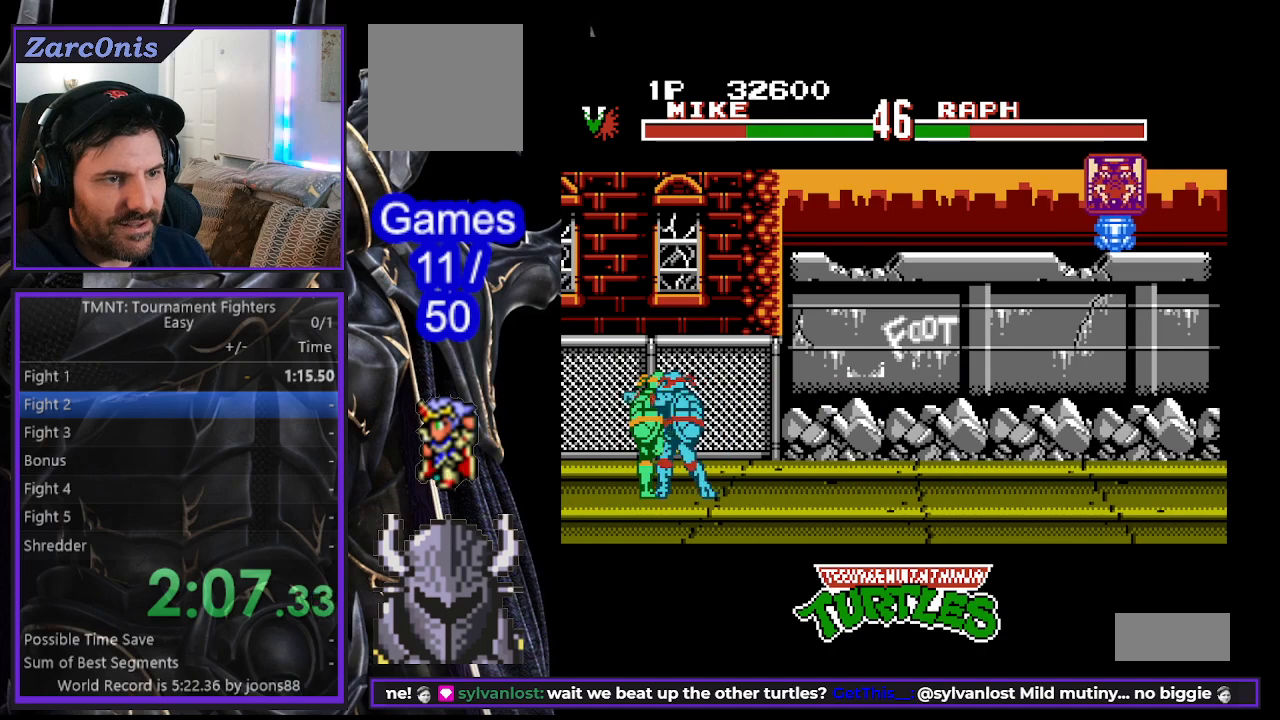
{"buttons": ["A", "DPAD_RIGHT"], "events": [[50, "A", "up"], [133, "A", "down"], [217, "A", "up"], [267, "A", "down"], [350, "A", "up"], [450, "A", "down"]]}
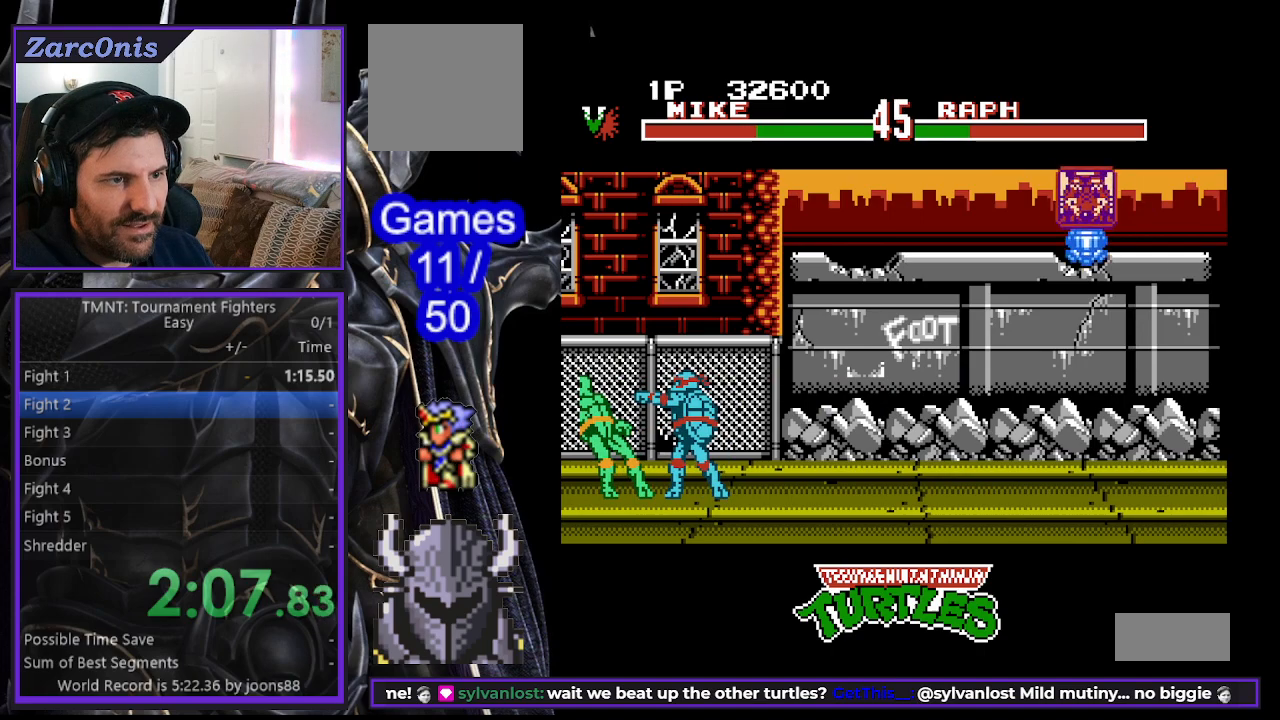
{"buttons": ["DPAD_RIGHT"], "events": [[17, "A", "up"], [83, "A", "down"], [150, "A", "up"], [233, "A", "down"], [283, "A", "up"], [383, "A", "down"], [433, "A", "up"]]}
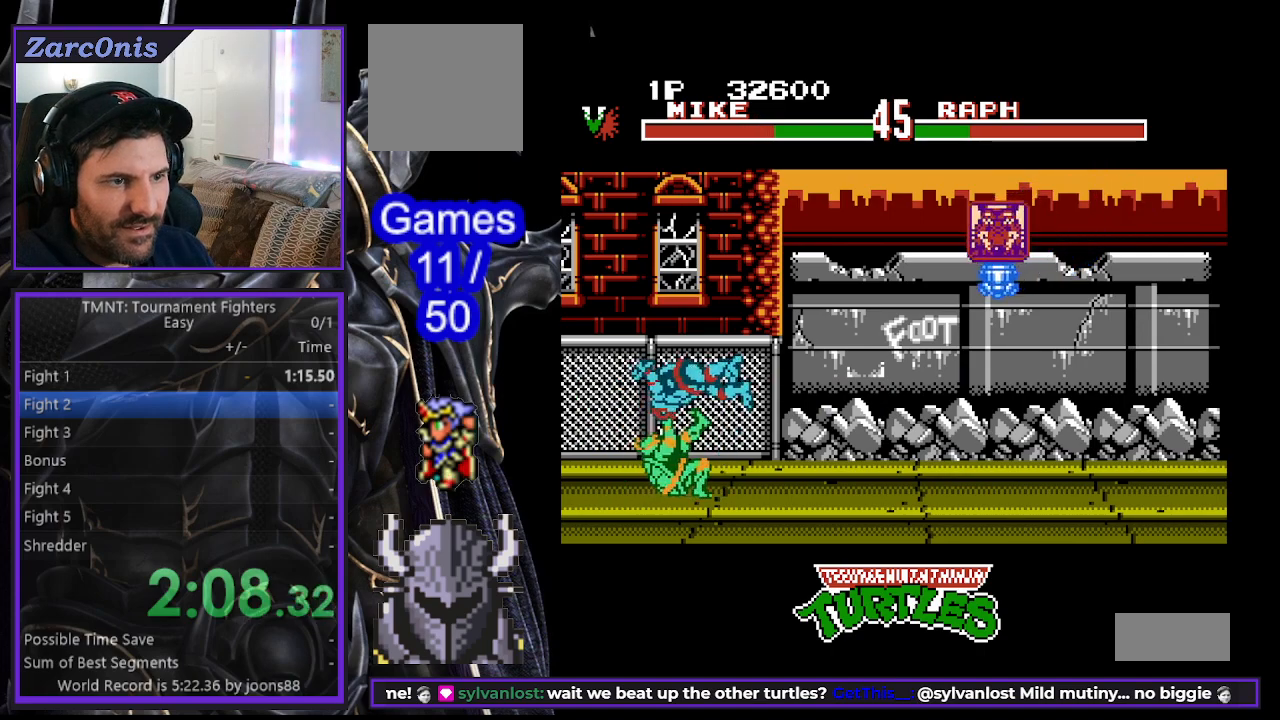
{"buttons": [], "events": [[17, "A", "down"], [83, "A", "up"], [167, "A", "down"], [233, "A", "up"], [333, "DPAD_RIGHT", "up"]]}
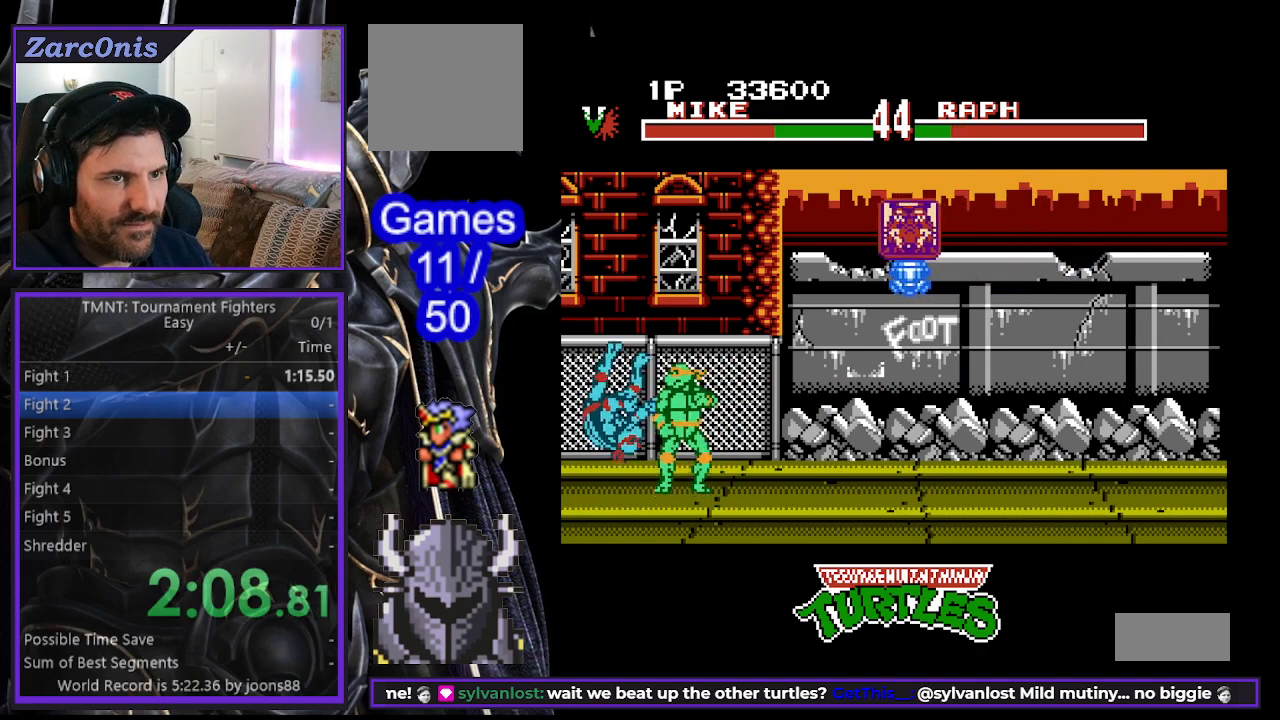
{"buttons": [], "events": [[250, "DPAD_LEFT", "down"], [350, "DPAD_LEFT", "up"], [367, "DPAD_LEFT", "down"], [417, "B", "down"], [483, "DPAD_LEFT", "up"], [500, "B", "up"]]}
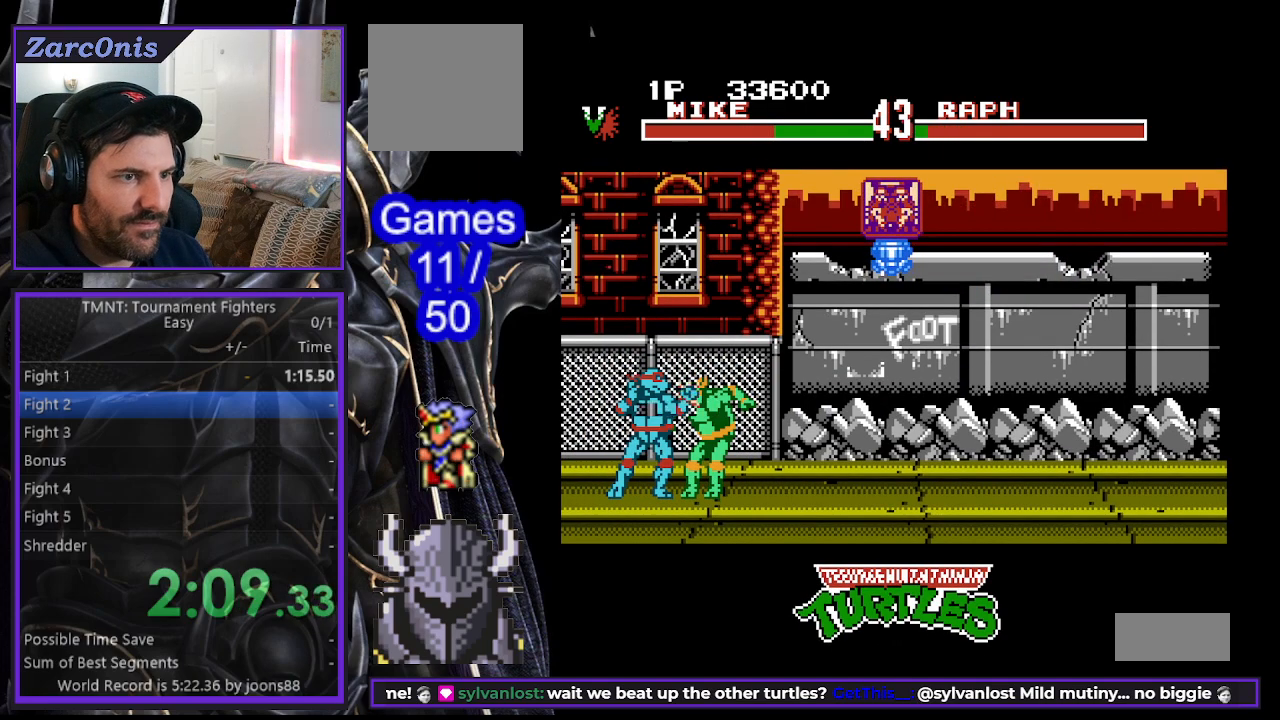
{"buttons": ["DPAD_LEFT"], "events": [[33, "DPAD_LEFT", "down"], [67, "B", "down"], [133, "B", "up"], [133, "DPAD_LEFT", "up"], [183, "DPAD_LEFT", "down"], [217, "B", "down"], [267, "DPAD_LEFT", "up"], [300, "B", "up"], [333, "DPAD_LEFT", "down"], [367, "B", "down"], [450, "B", "up"]]}
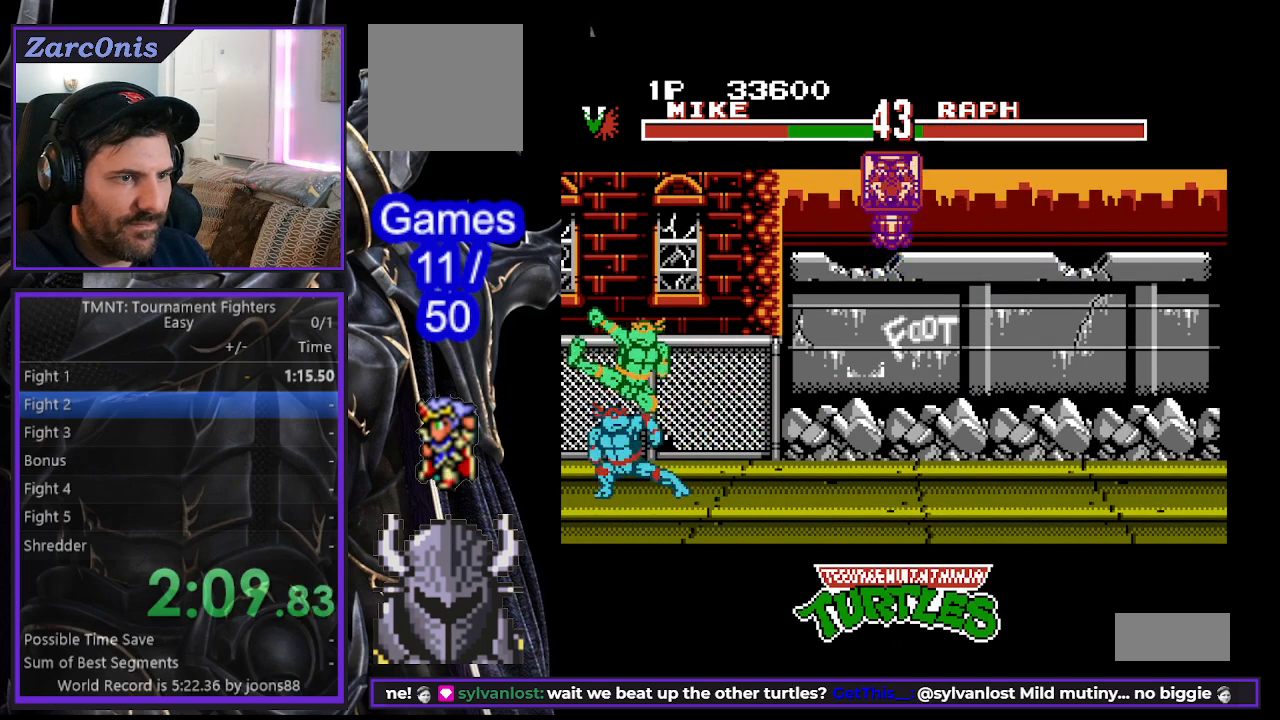
{"buttons": ["A", "DPAD_LEFT"], "events": [[33, "B", "down"], [50, "DPAD_LEFT", "up"], [100, "B", "up"], [117, "DPAD_LEFT", "down"], [167, "B", "down"], [233, "DPAD_LEFT", "up"], [267, "B", "up"], [350, "B", "down"], [383, "DPAD_LEFT", "down"], [417, "B", "up"], [433, "A", "down"]]}
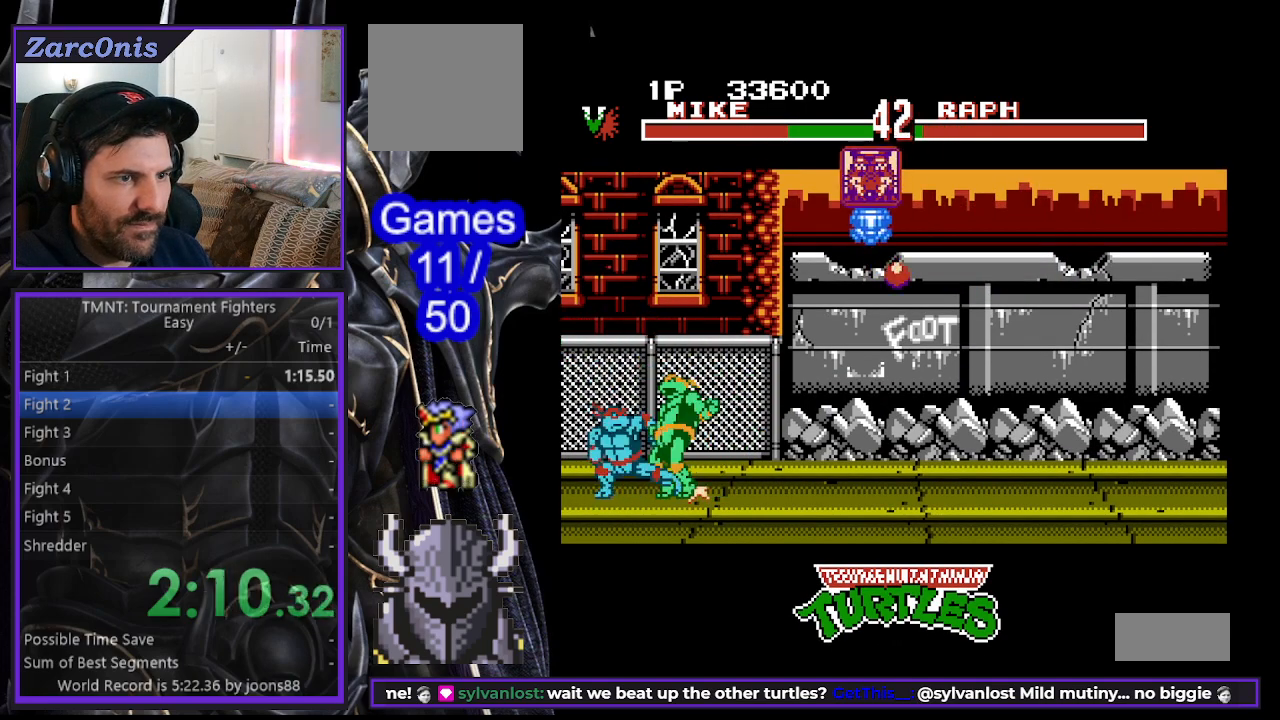
{"buttons": ["DPAD_LEFT"], "events": [[17, "A", "up"], [67, "A", "down"], [150, "A", "up"], [183, "DPAD_LEFT", "up"], [200, "DPAD_LEFT", "down"], [250, "A", "down"], [317, "A", "up"], [400, "A", "down"], [467, "A", "up"]]}
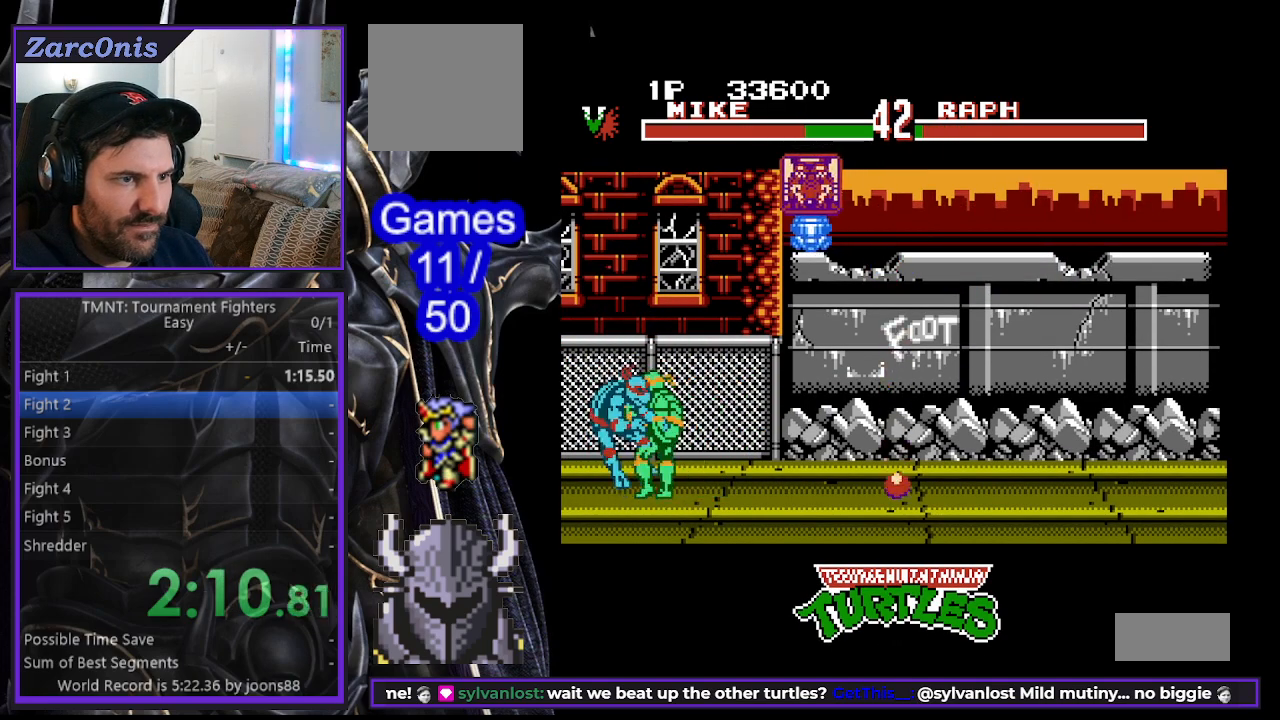
{"buttons": [], "events": [[33, "A", "down"], [117, "A", "up"], [200, "A", "down"], [283, "A", "up"], [350, "A", "down"], [433, "A", "up"], [433, "DPAD_LEFT", "up"]]}
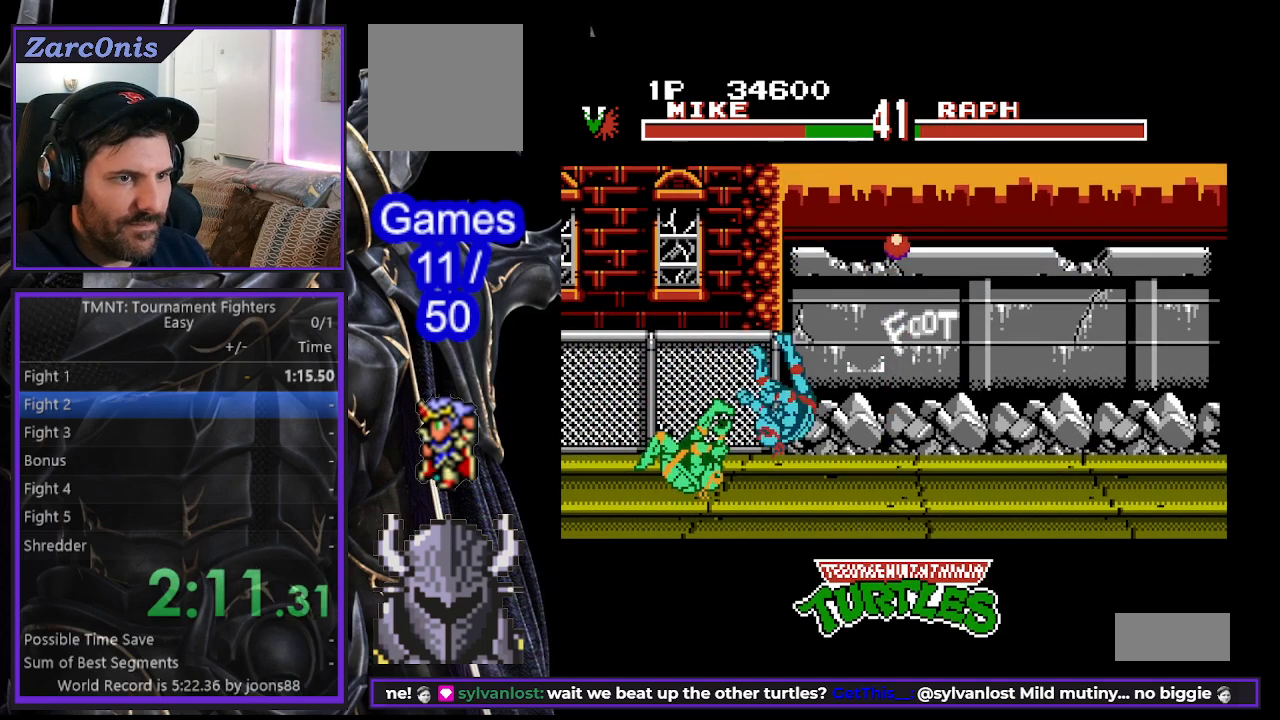
{"buttons": [], "events": []}
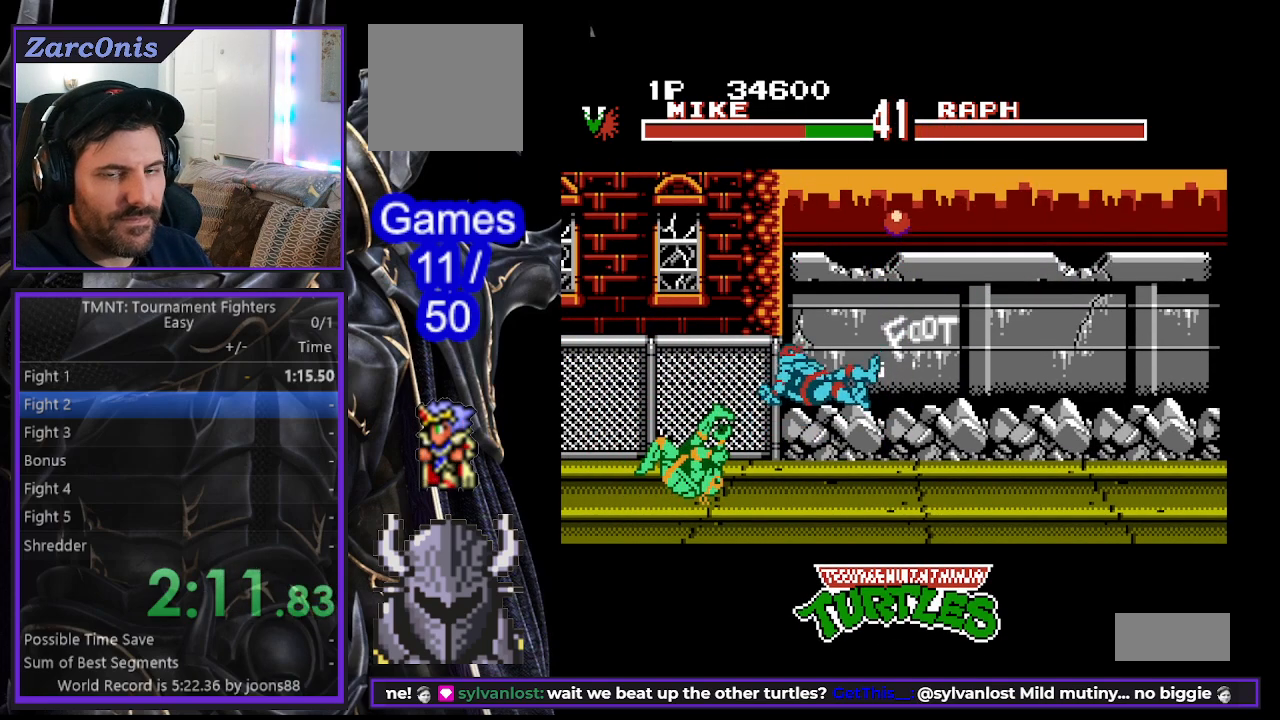
{"buttons": [], "events": []}
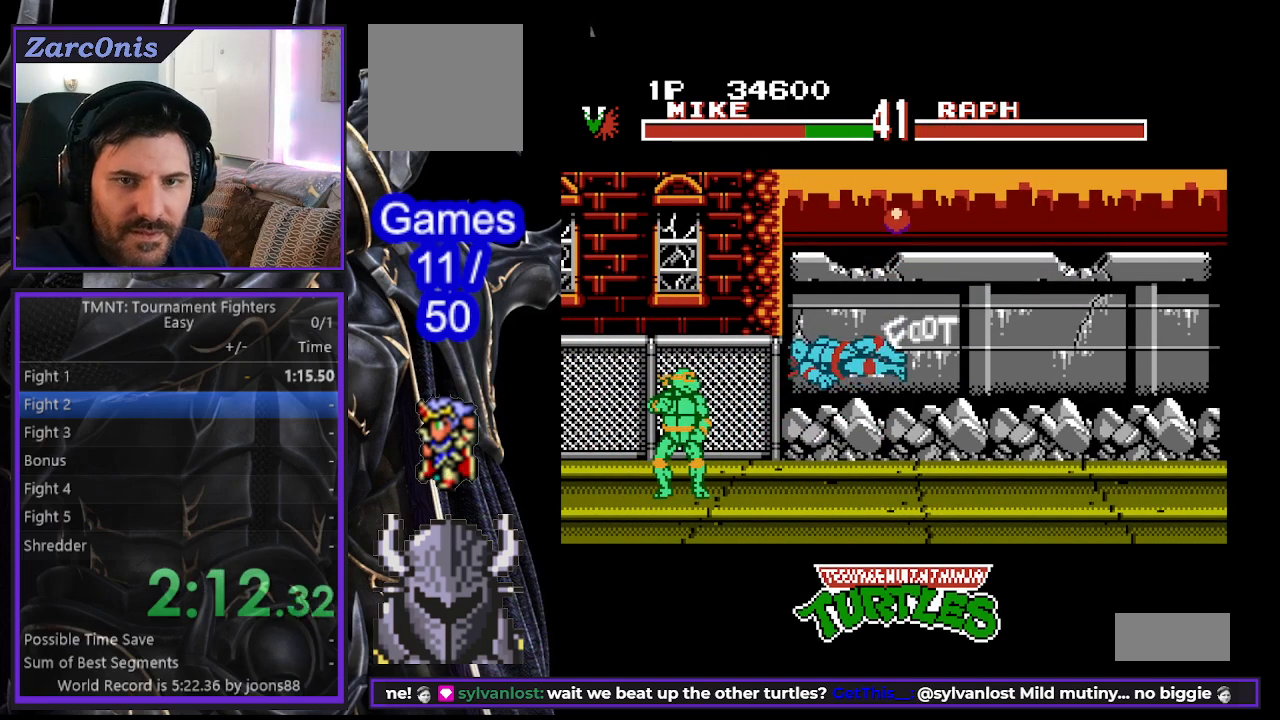
{"buttons": [], "events": []}
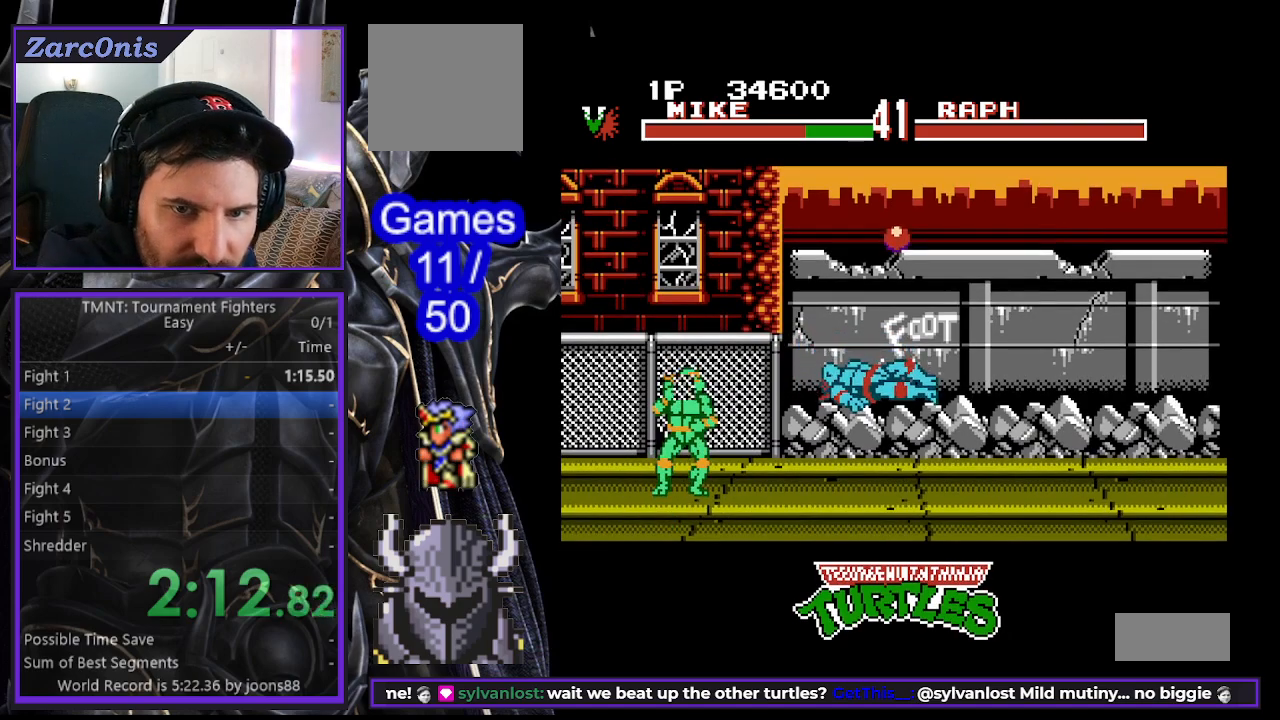
{"buttons": [], "events": []}
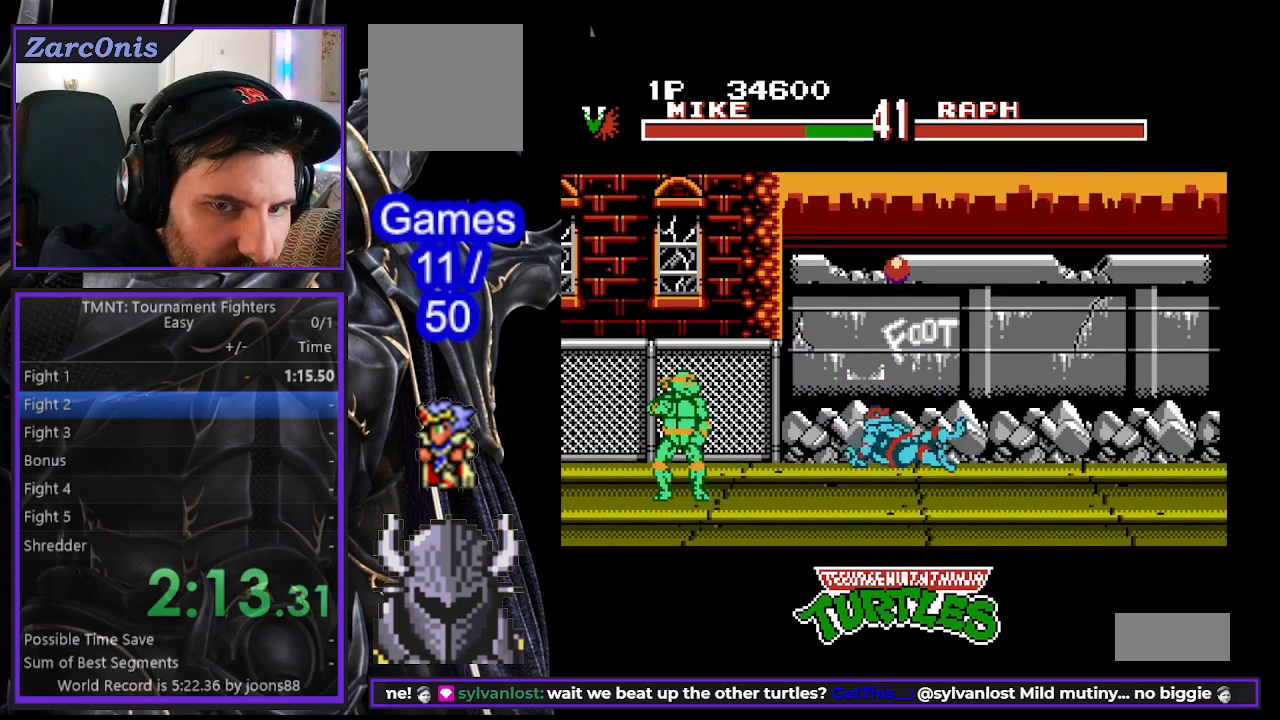
{"buttons": [], "events": []}
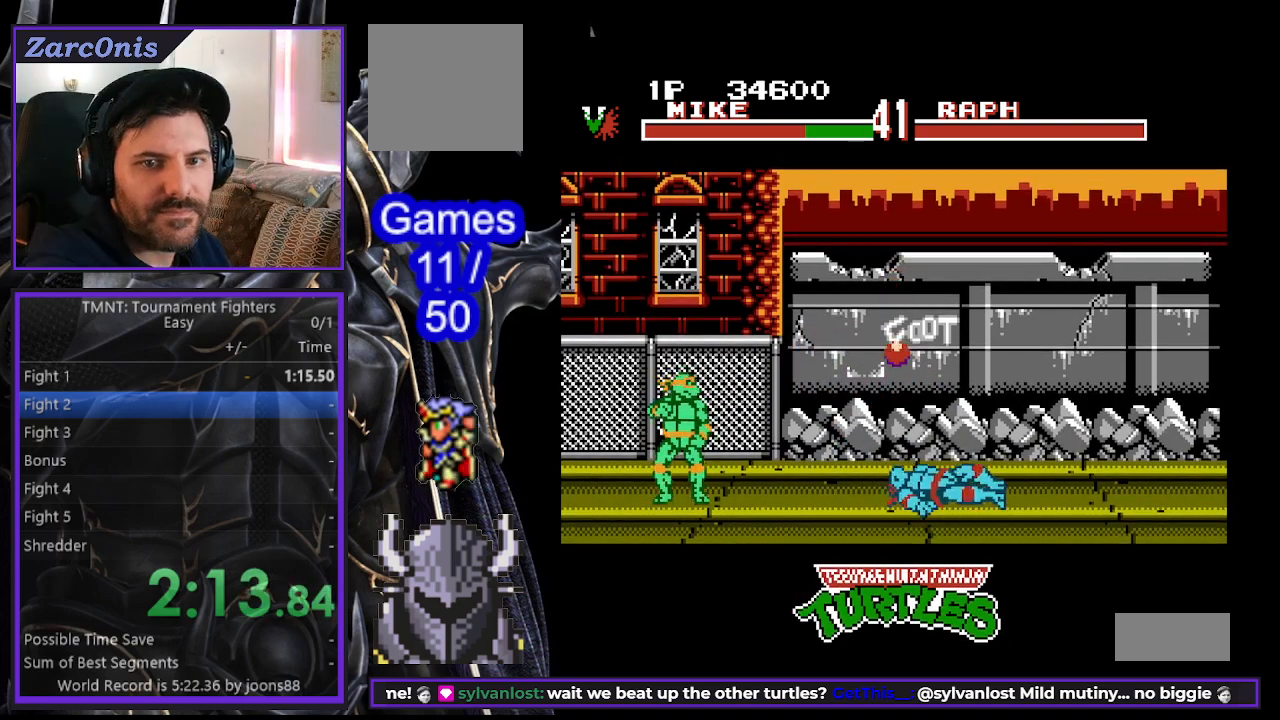
{"buttons": [], "events": []}
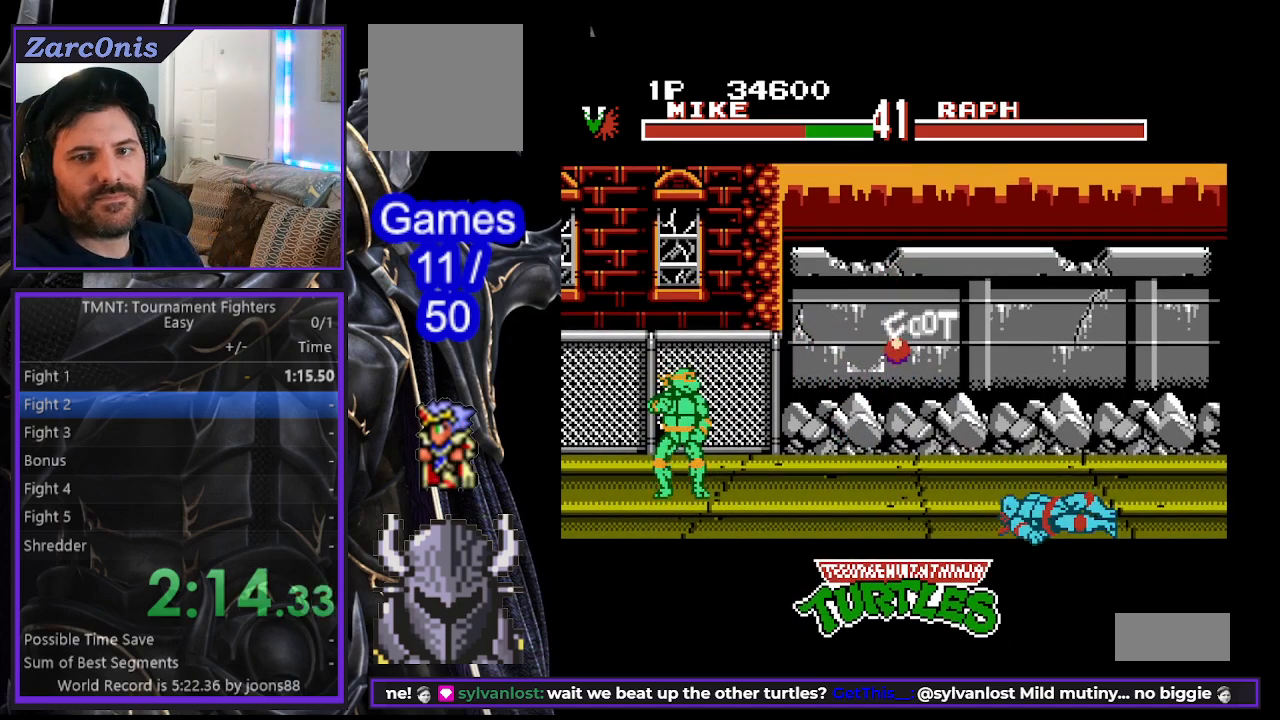
{"buttons": [], "events": []}
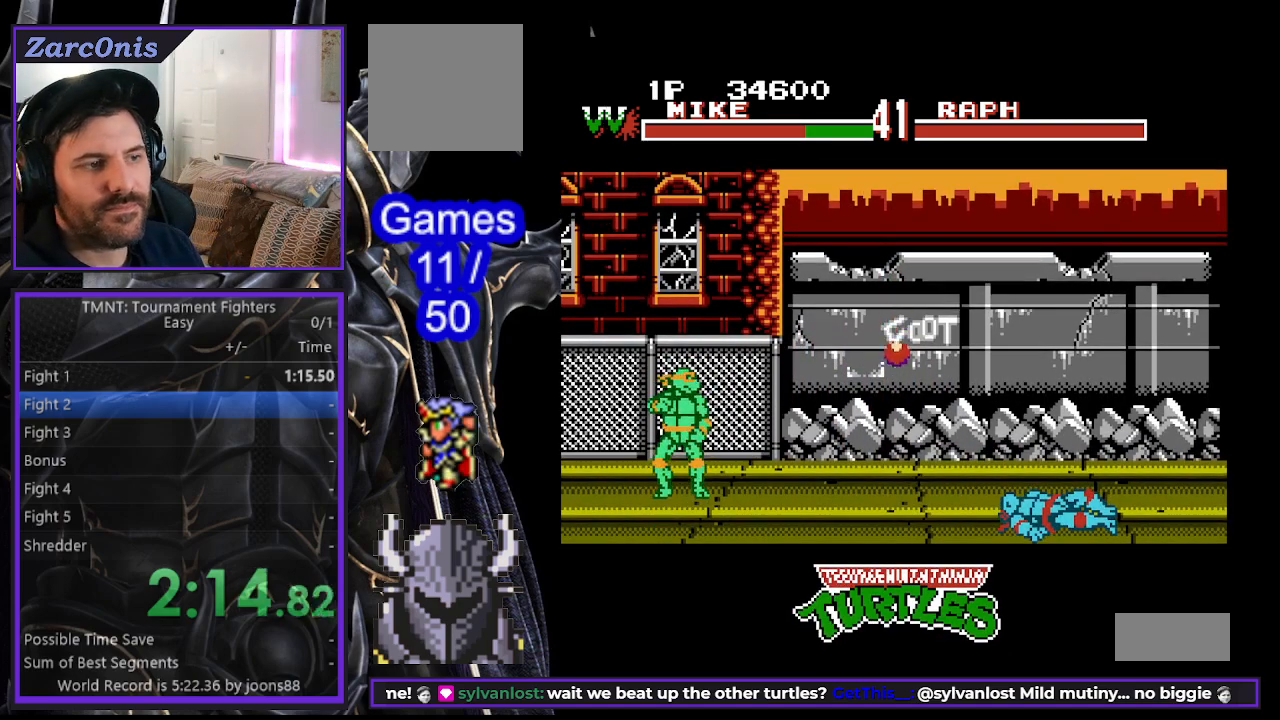
{"buttons": [], "events": []}
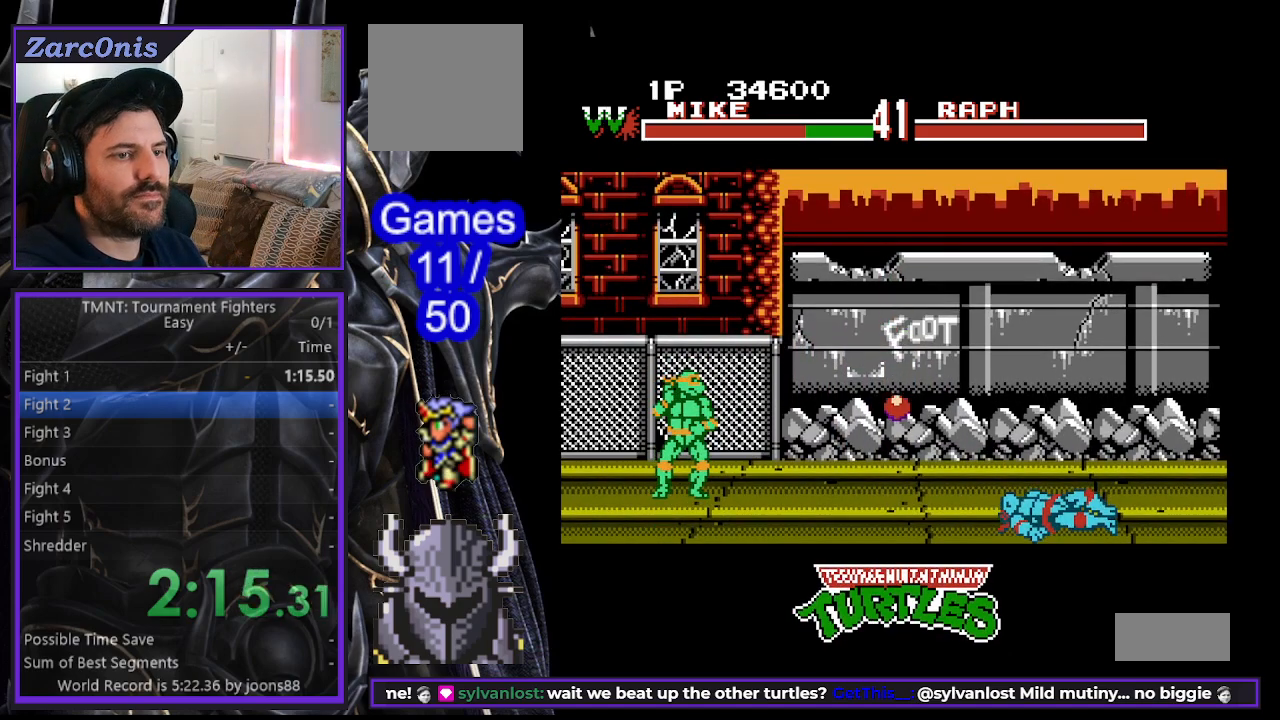
{"buttons": ["DPAD_RIGHT"], "events": [[167, "DPAD_RIGHT", "down"]]}